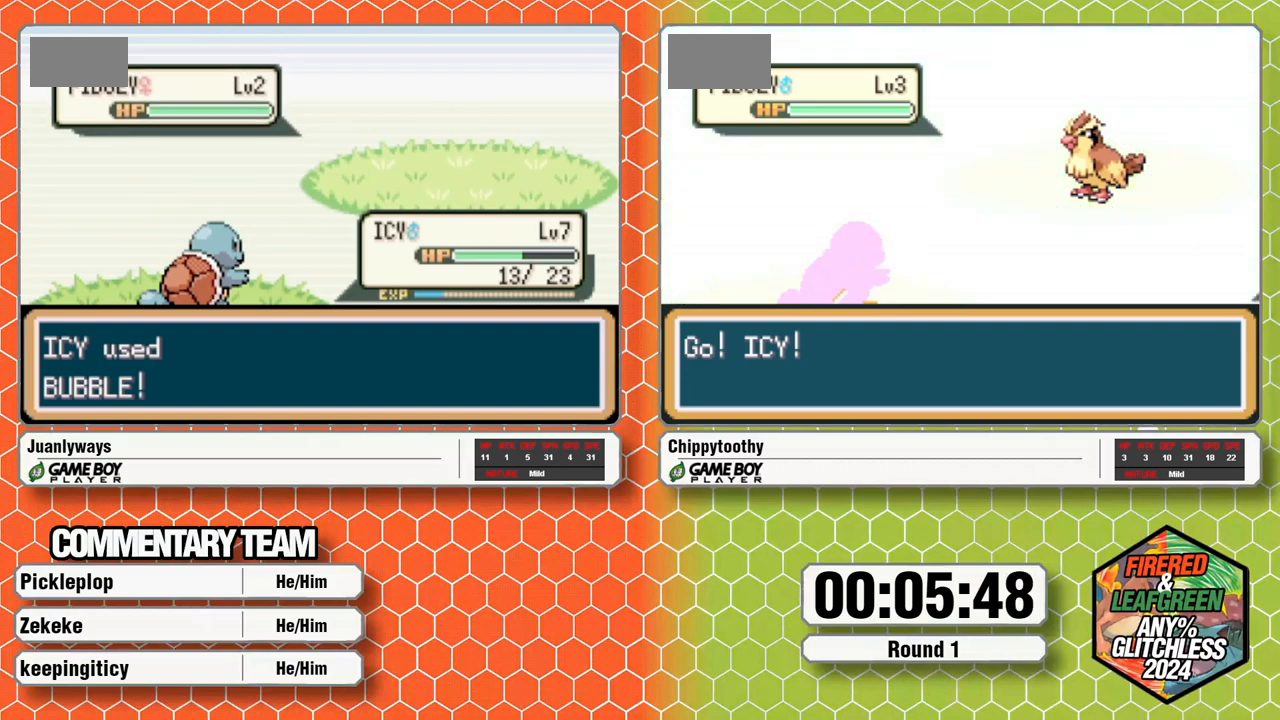
Gameplay with a controller (Nintendo layout); each line is a JSON object with the inputs held at the frame after it (dt_ms = milliseconds from this image to that frame). "events" lists button and stick changes between this image and that frame as [ms after this image, input, new state], when the widget could be followed in between. Not read: B L1 L3 R3 SELECT START.
{"dt_ms": 500, "buttons": [], "events": []}
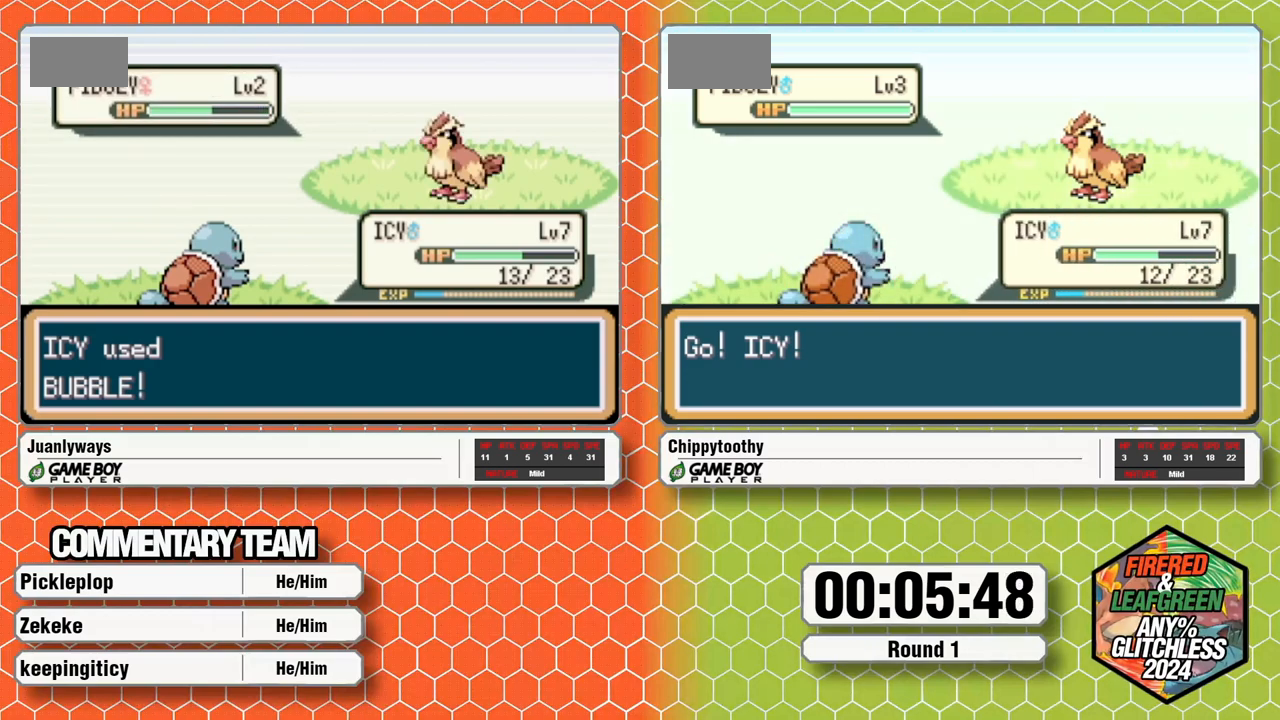
{"dt_ms": 500, "buttons": [], "events": []}
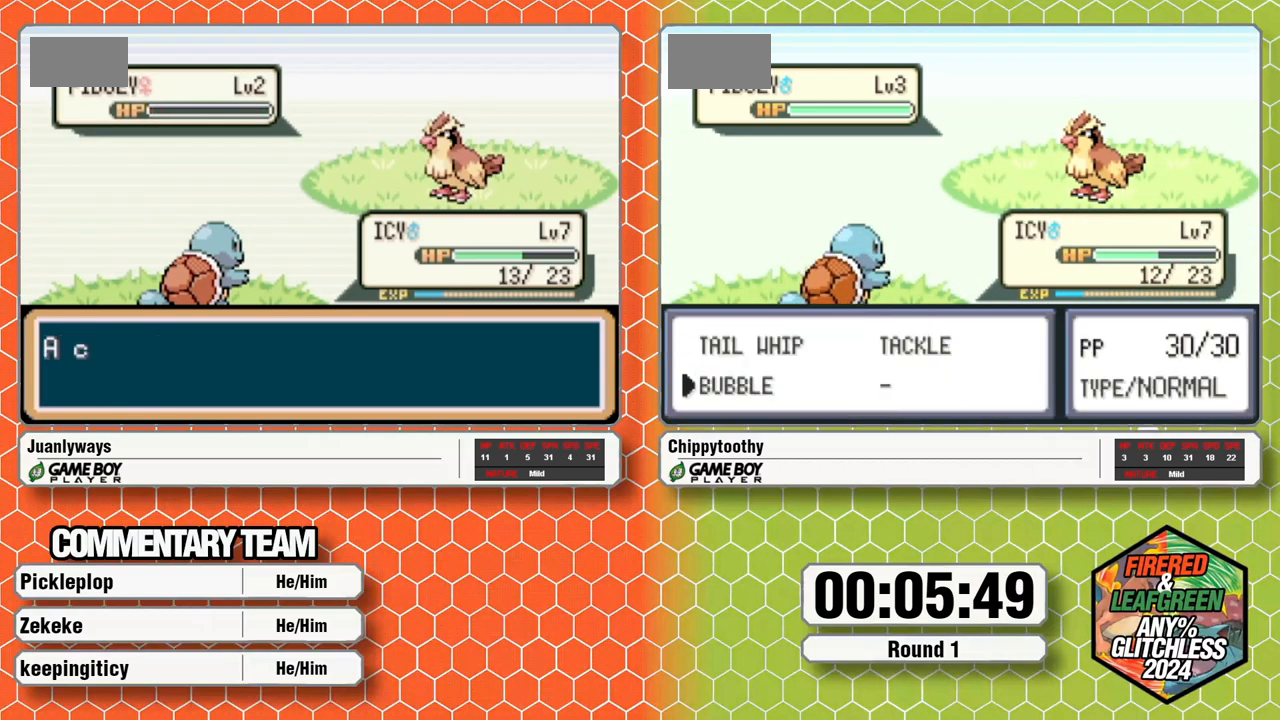
{"dt_ms": 500, "buttons": ["A"], "events": [[233, "A", "down"], [350, "A", "up"], [400, "A", "down"]]}
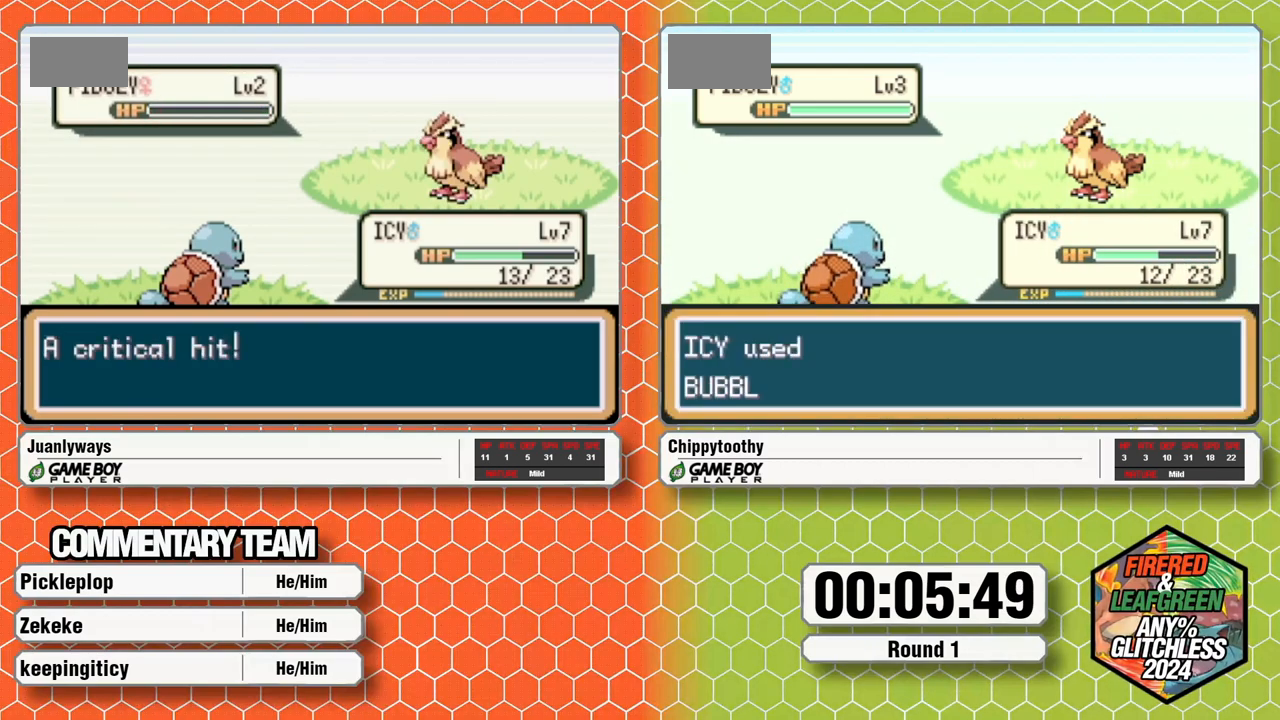
{"dt_ms": 500, "buttons": ["A"], "events": [[33, "A", "up"], [83, "A", "down"], [333, "A", "up"], [383, "A", "down"]]}
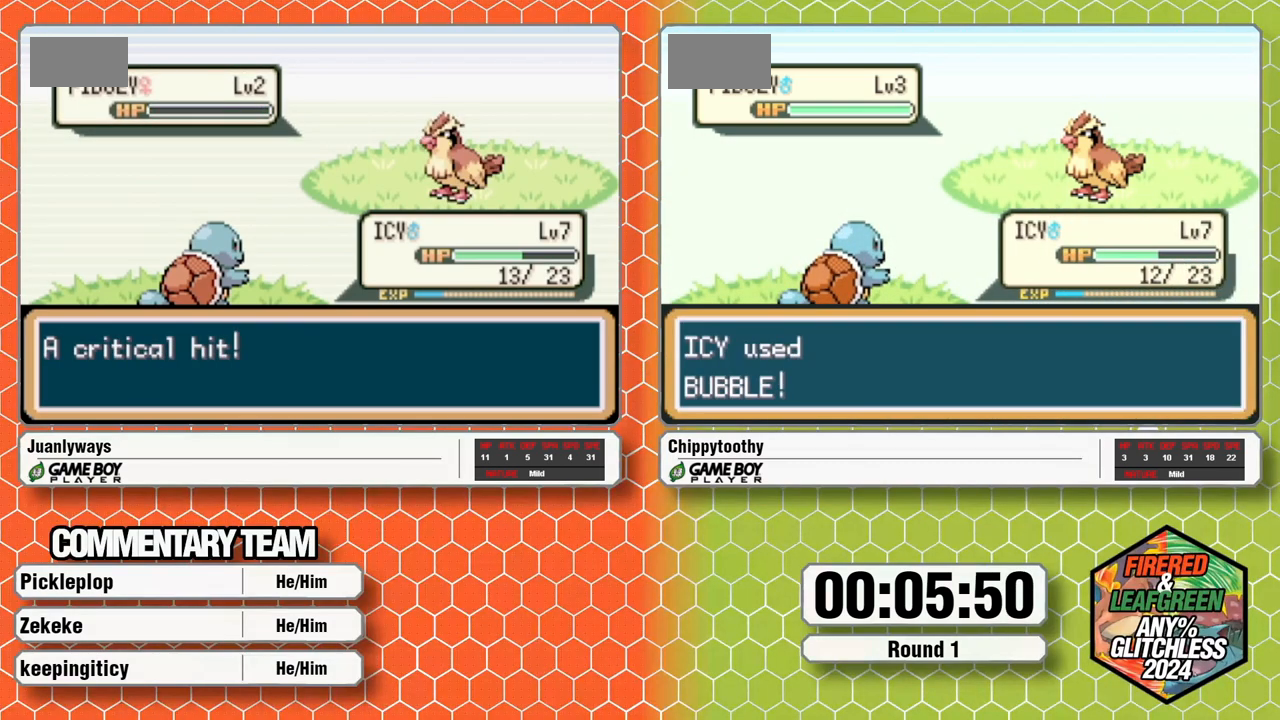
{"dt_ms": 500, "buttons": ["A"], "events": [[167, "A", "up"], [233, "A", "down"]]}
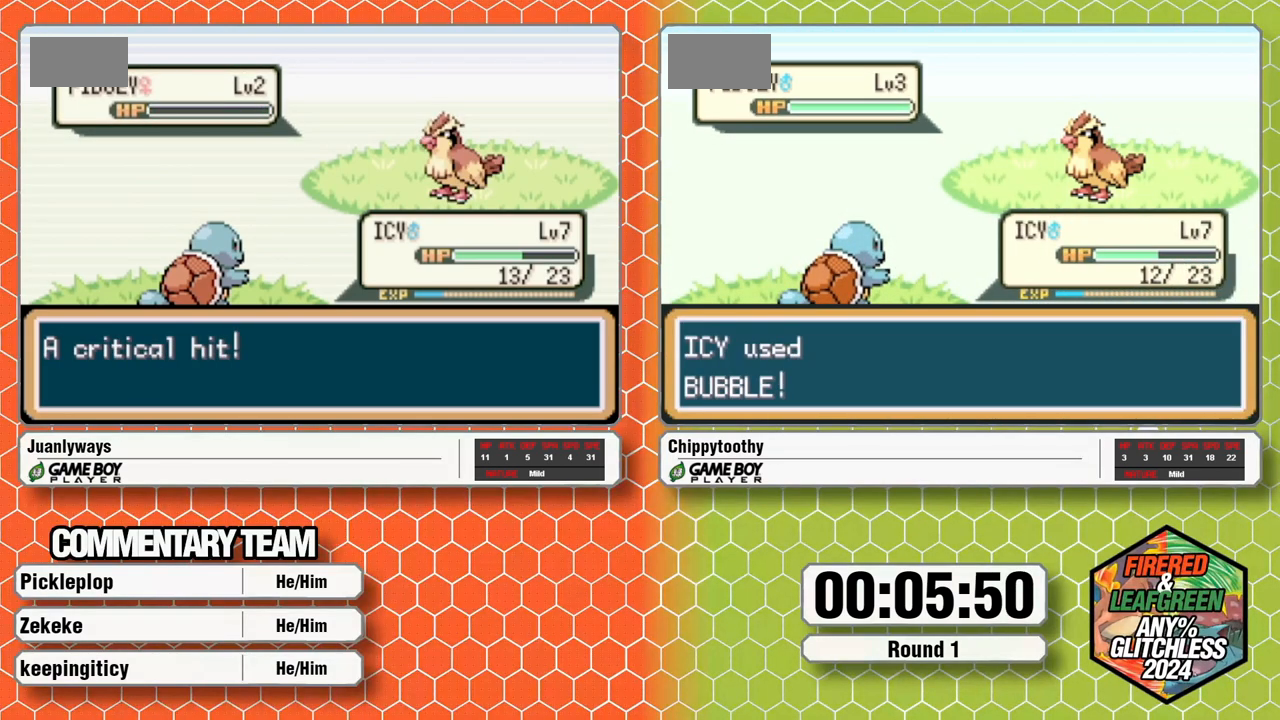
{"dt_ms": 500, "buttons": [], "events": [[167, "A", "up"], [233, "A", "down"], [483, "A", "up"]]}
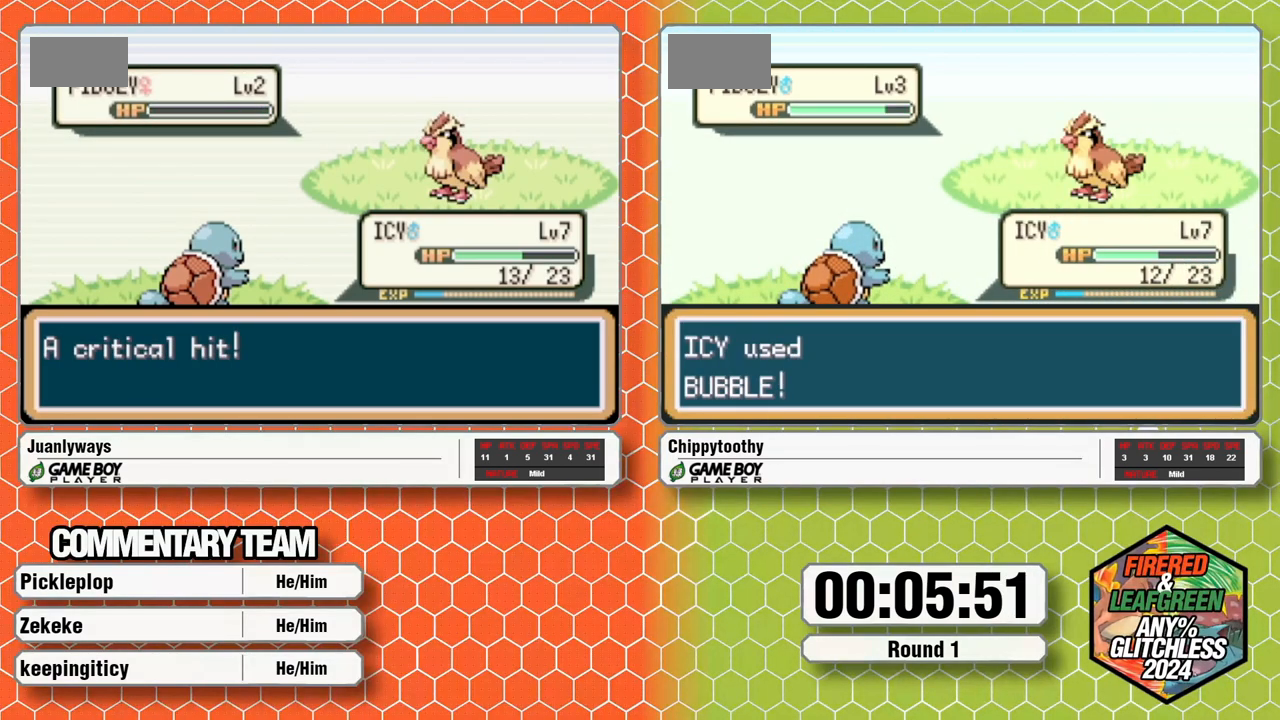
{"dt_ms": 500, "buttons": ["A"], "events": [[50, "A", "down"], [350, "A", "up"], [400, "A", "down"]]}
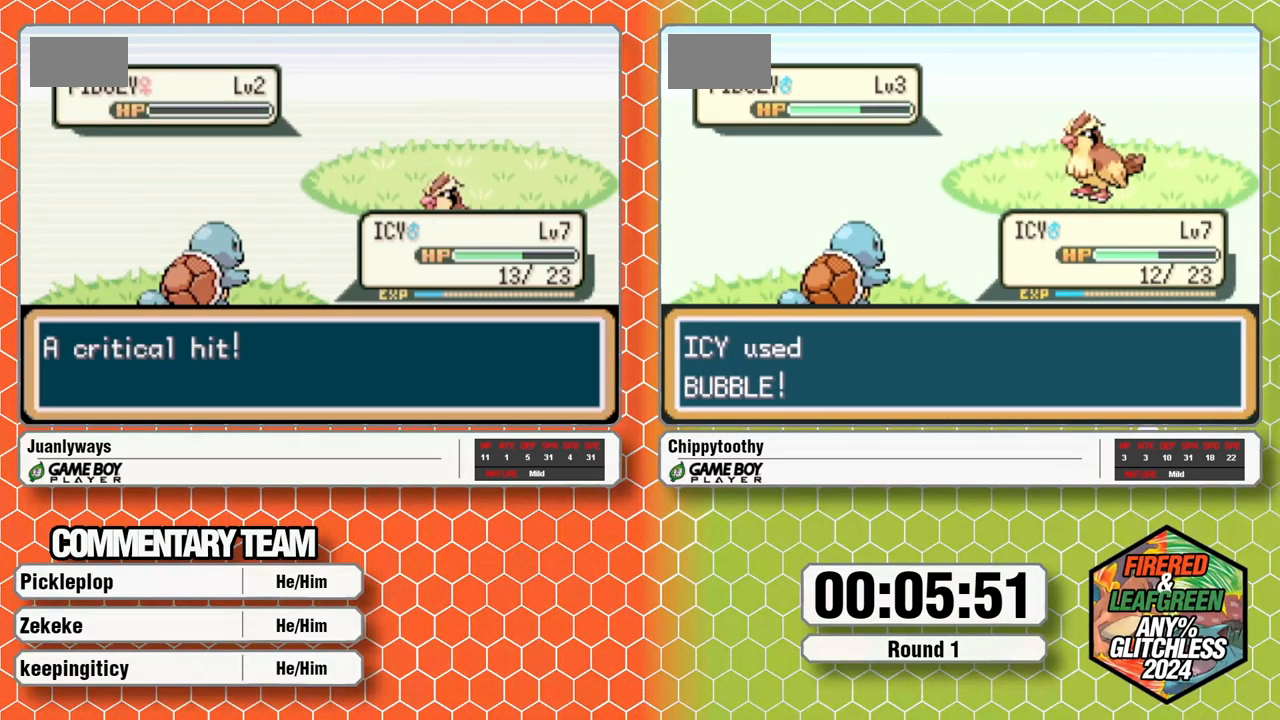
{"dt_ms": 1000, "buttons": [], "events": [[967, "A", "up"]]}